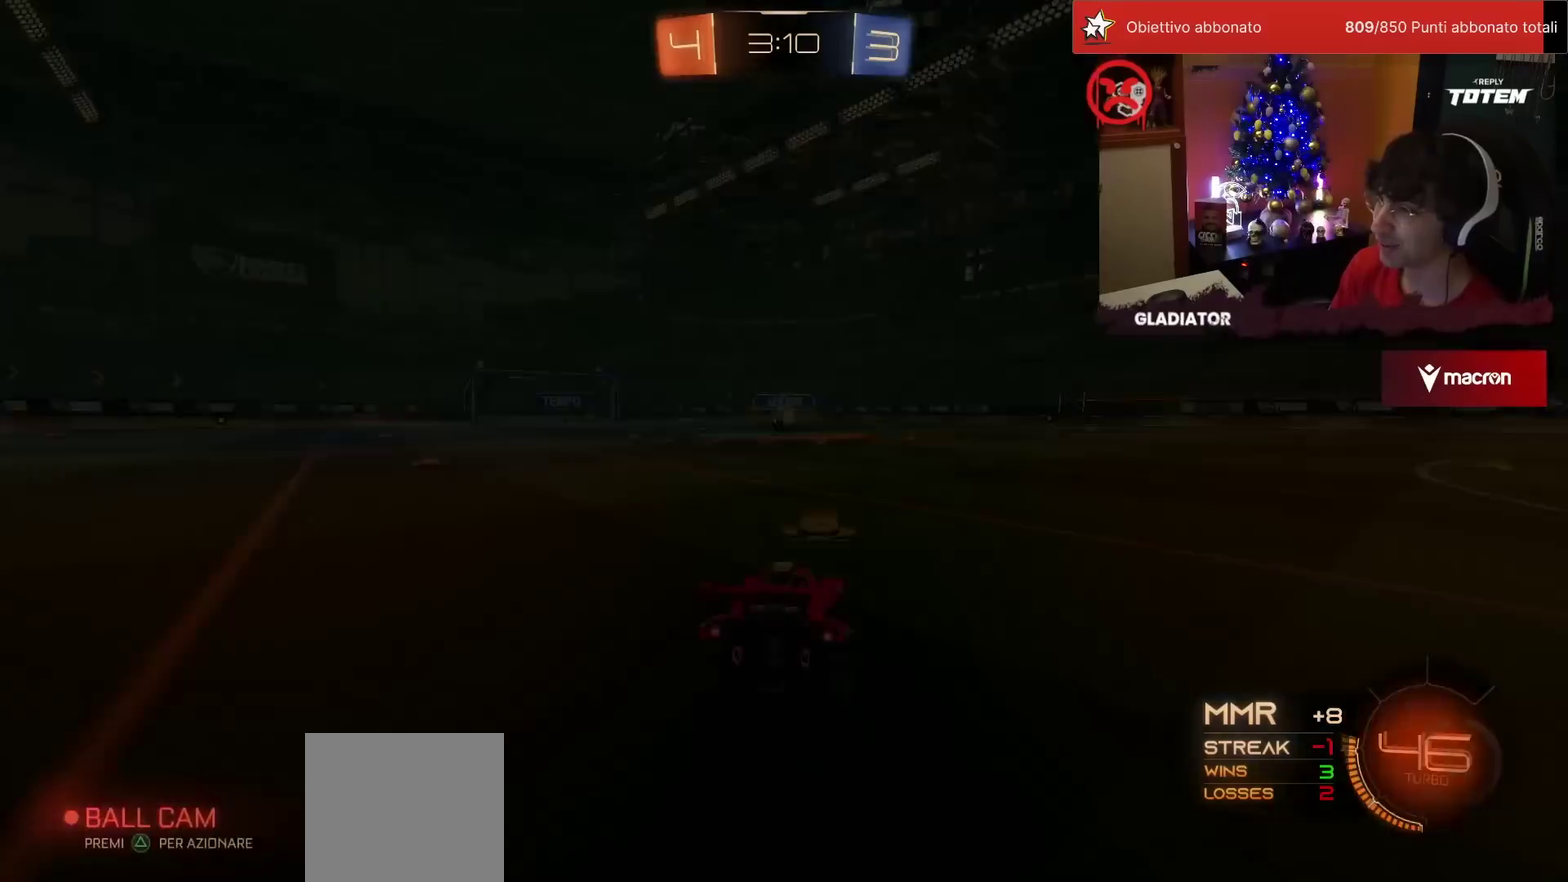
Gameplay with a controller (PlayStation layout); each line is a JSON object with the inputs held at the frame after it. "events" lists button and stick changes between this image and that frame as [ms after this image, input, new state], when the widget could be followed in between. Not read: L3 R3.
{"buttons": [], "left_stick": "center", "events": [[33, "left_stick", "up-left"], [117, "left_stick", "center"]]}
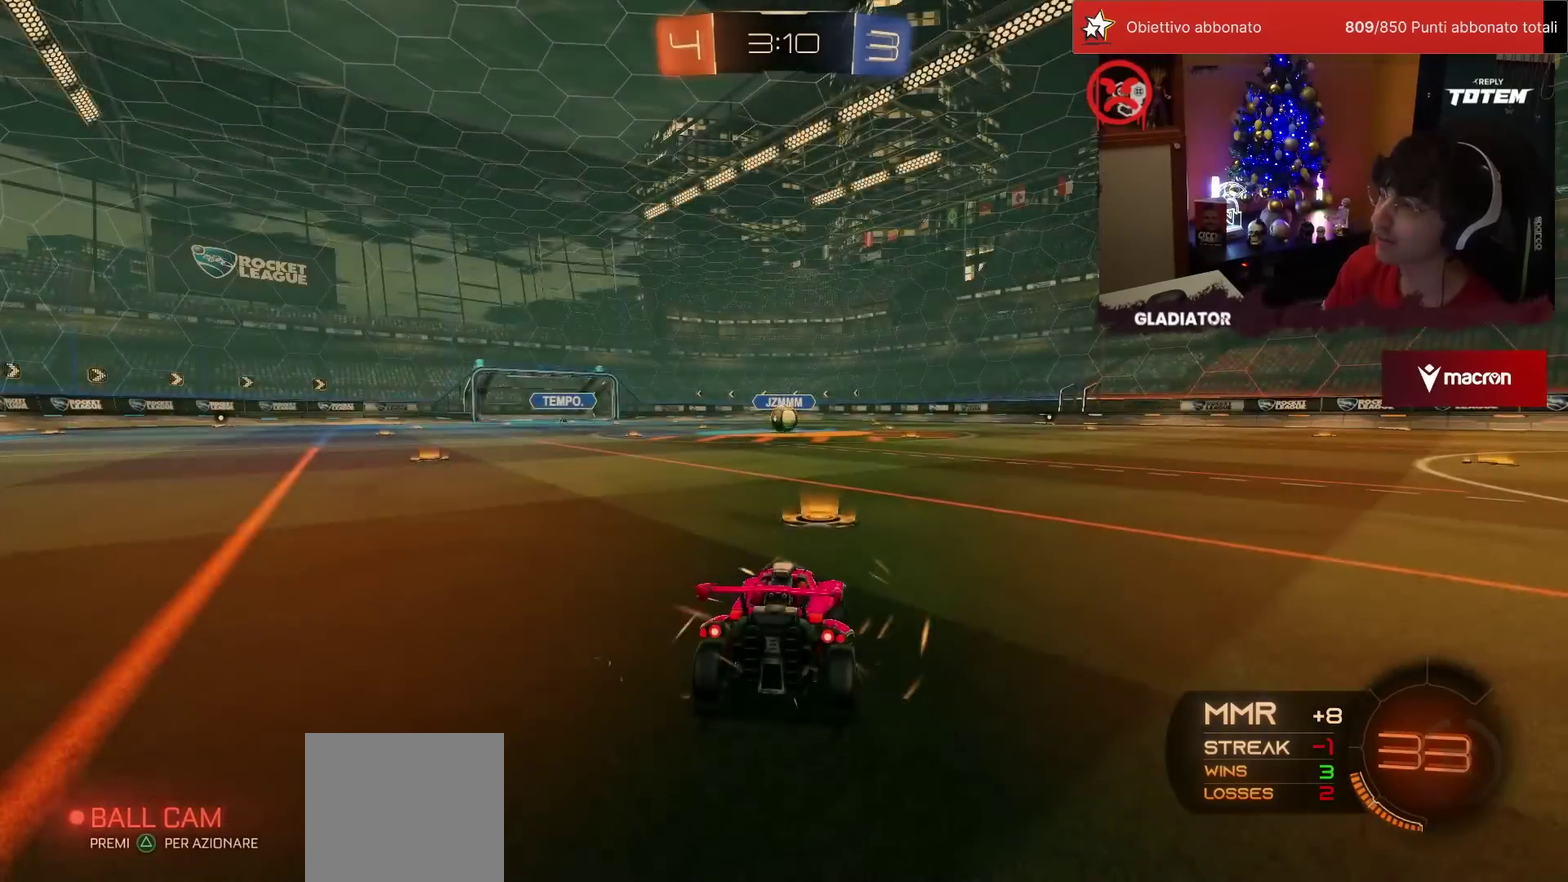
{"buttons": [], "left_stick": "center", "events": [[367, "TRIANGLE", "down"], [467, "TRIANGLE", "up"]]}
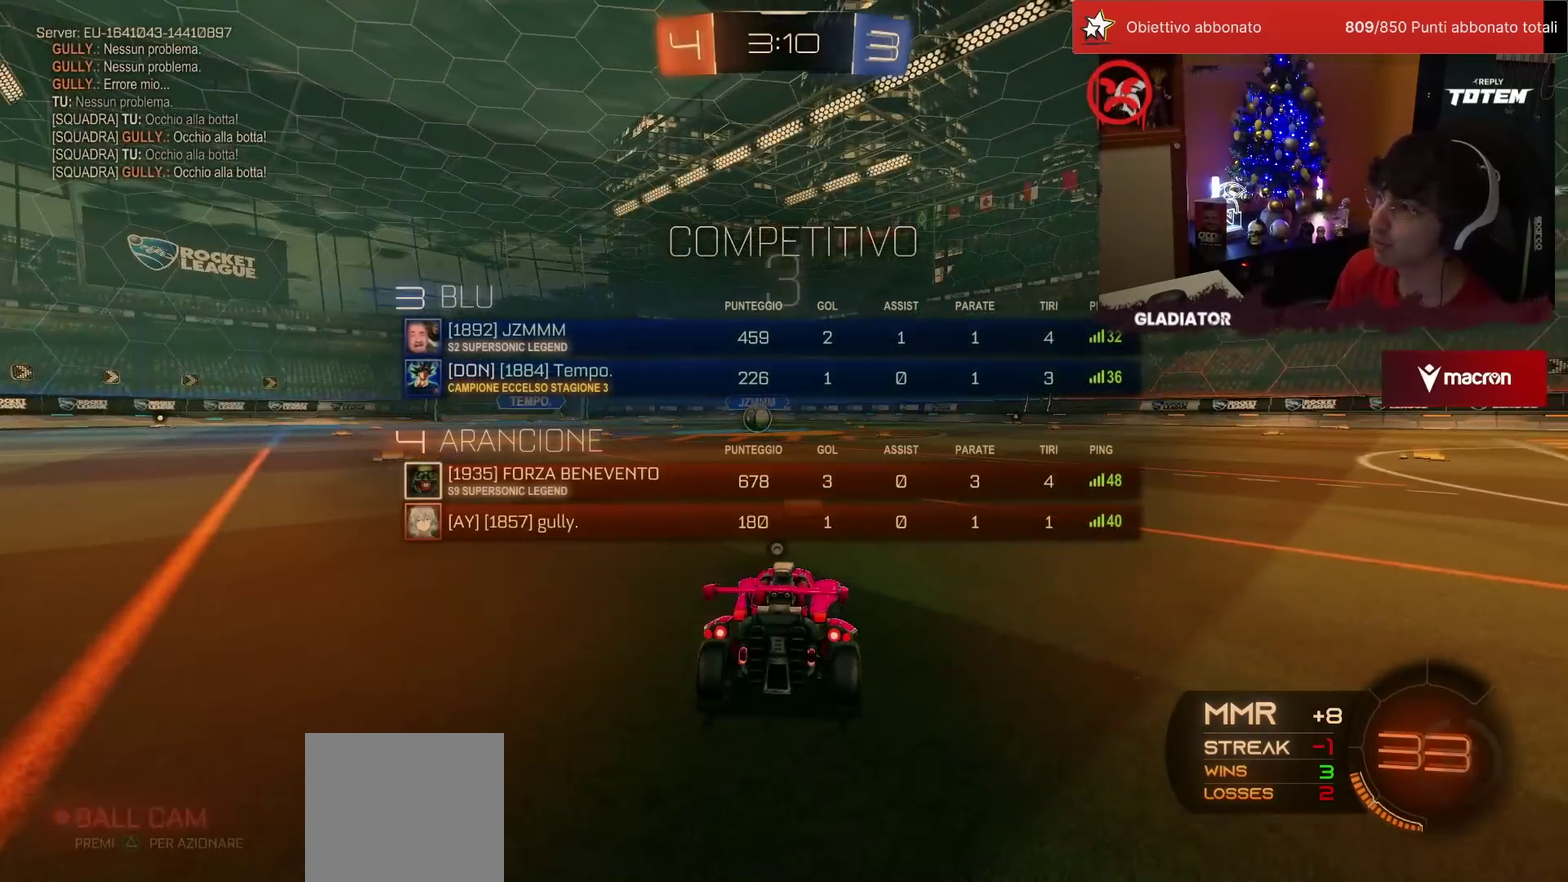
{"buttons": [], "left_stick": "center", "events": [[33, "TRIANGLE", "down"], [100, "TRIANGLE", "up"]]}
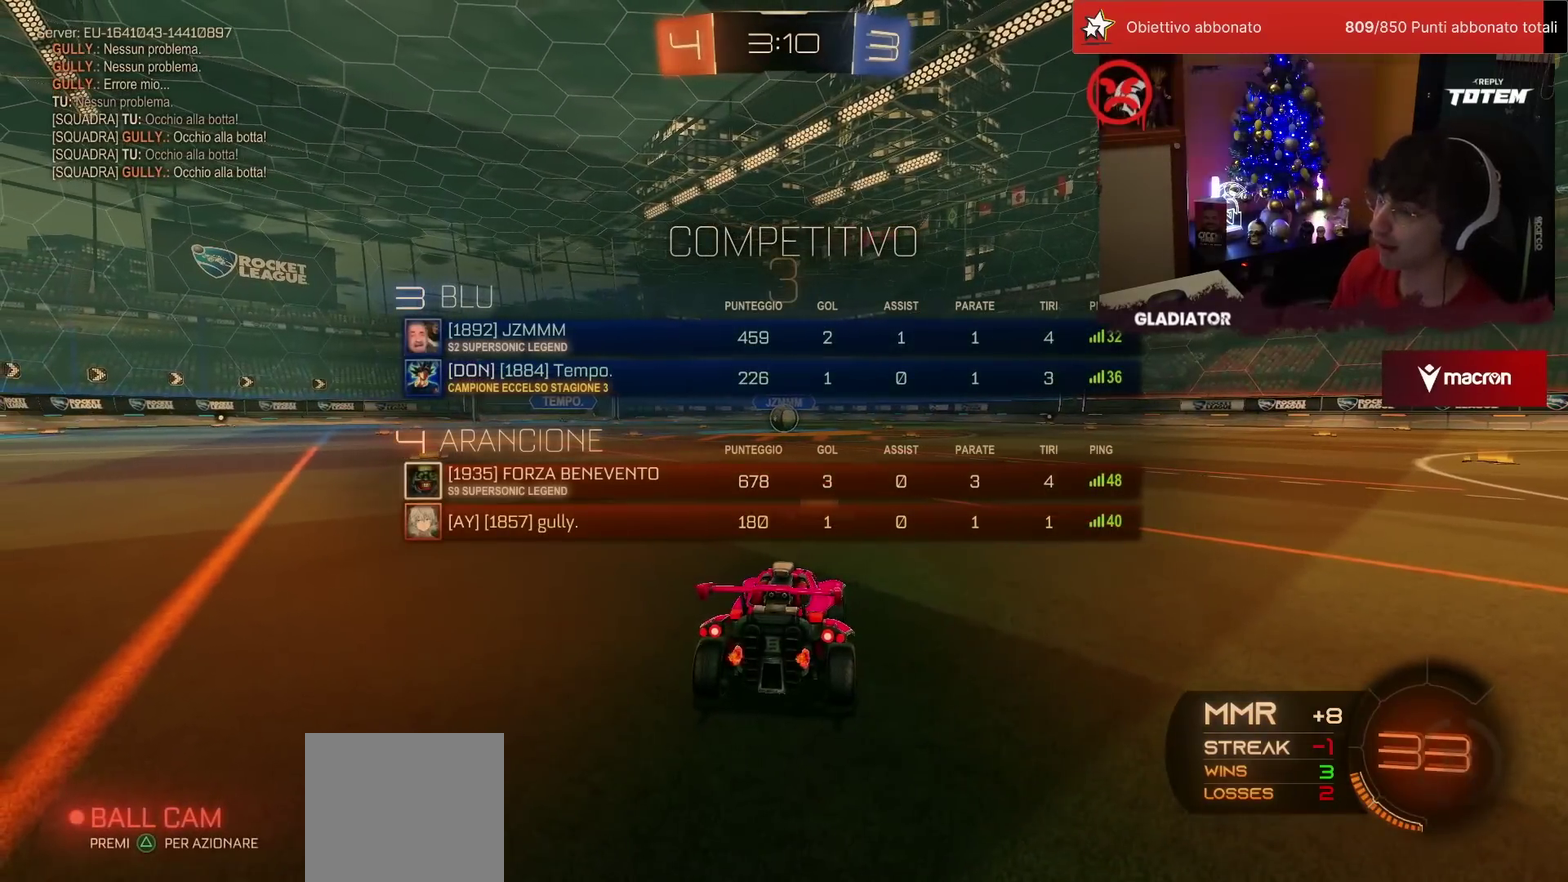
{"buttons": [], "left_stick": "center", "events": []}
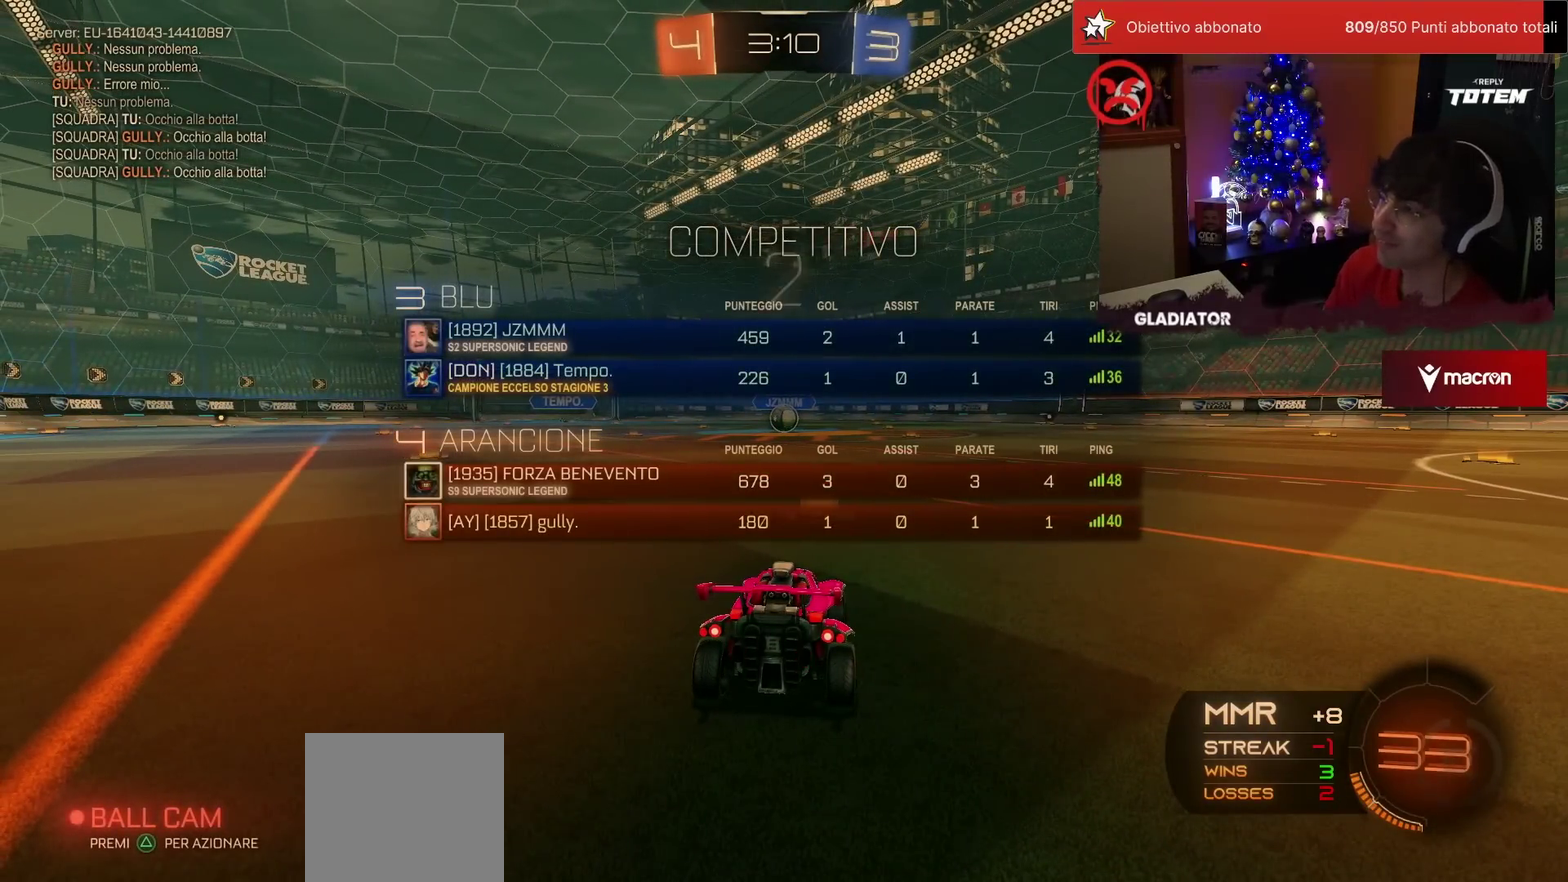
{"buttons": [], "left_stick": "center", "events": []}
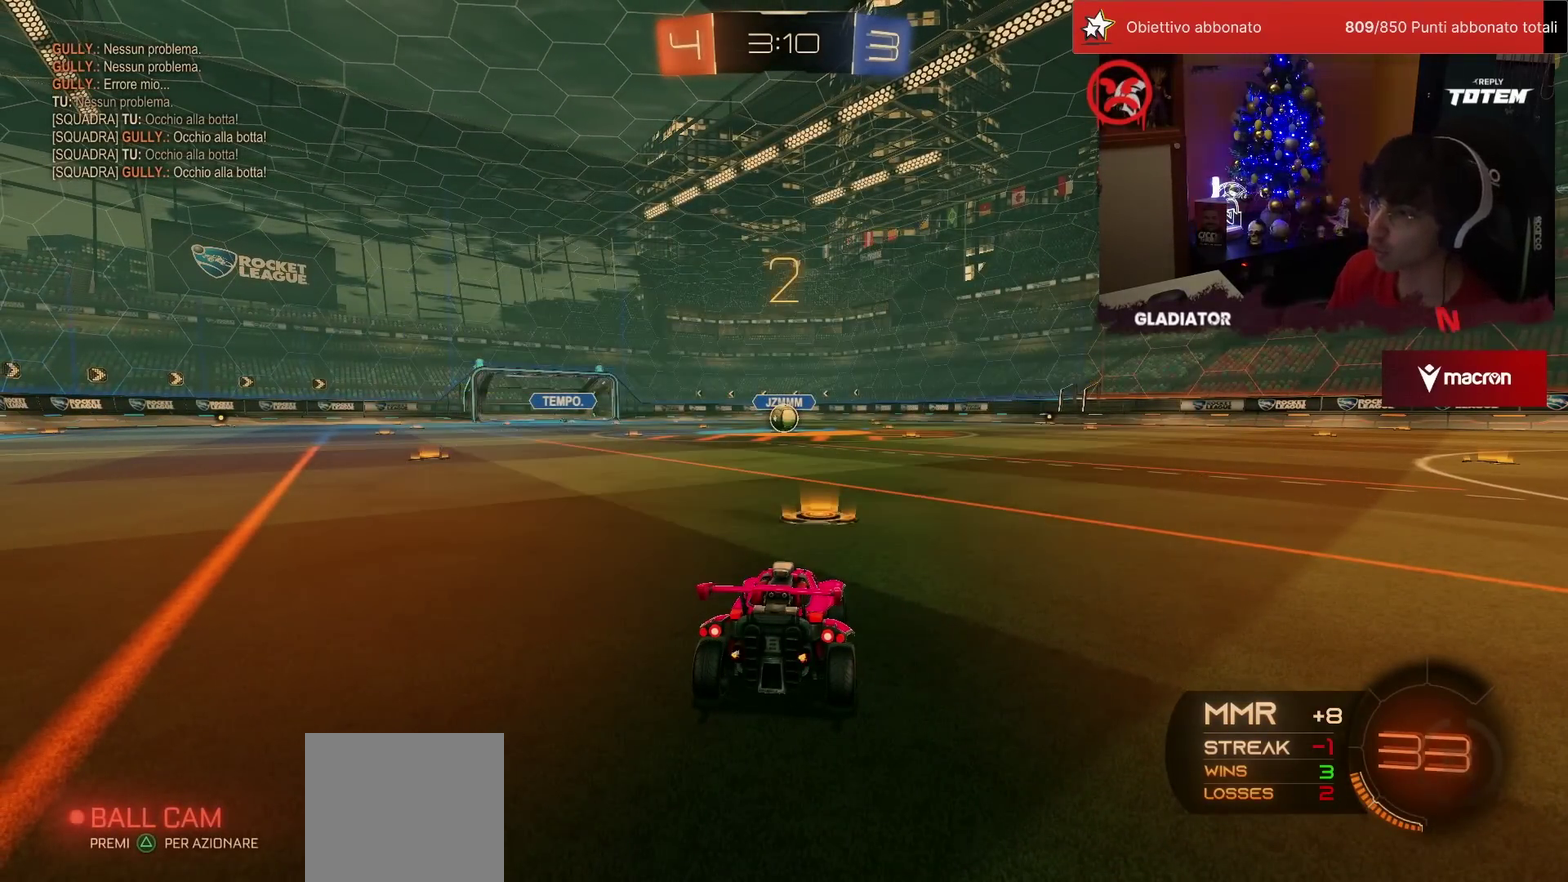
{"buttons": ["R1", "R2"], "left_stick": "center", "events": [[83, "R2", "down"], [117, "R1", "down"]]}
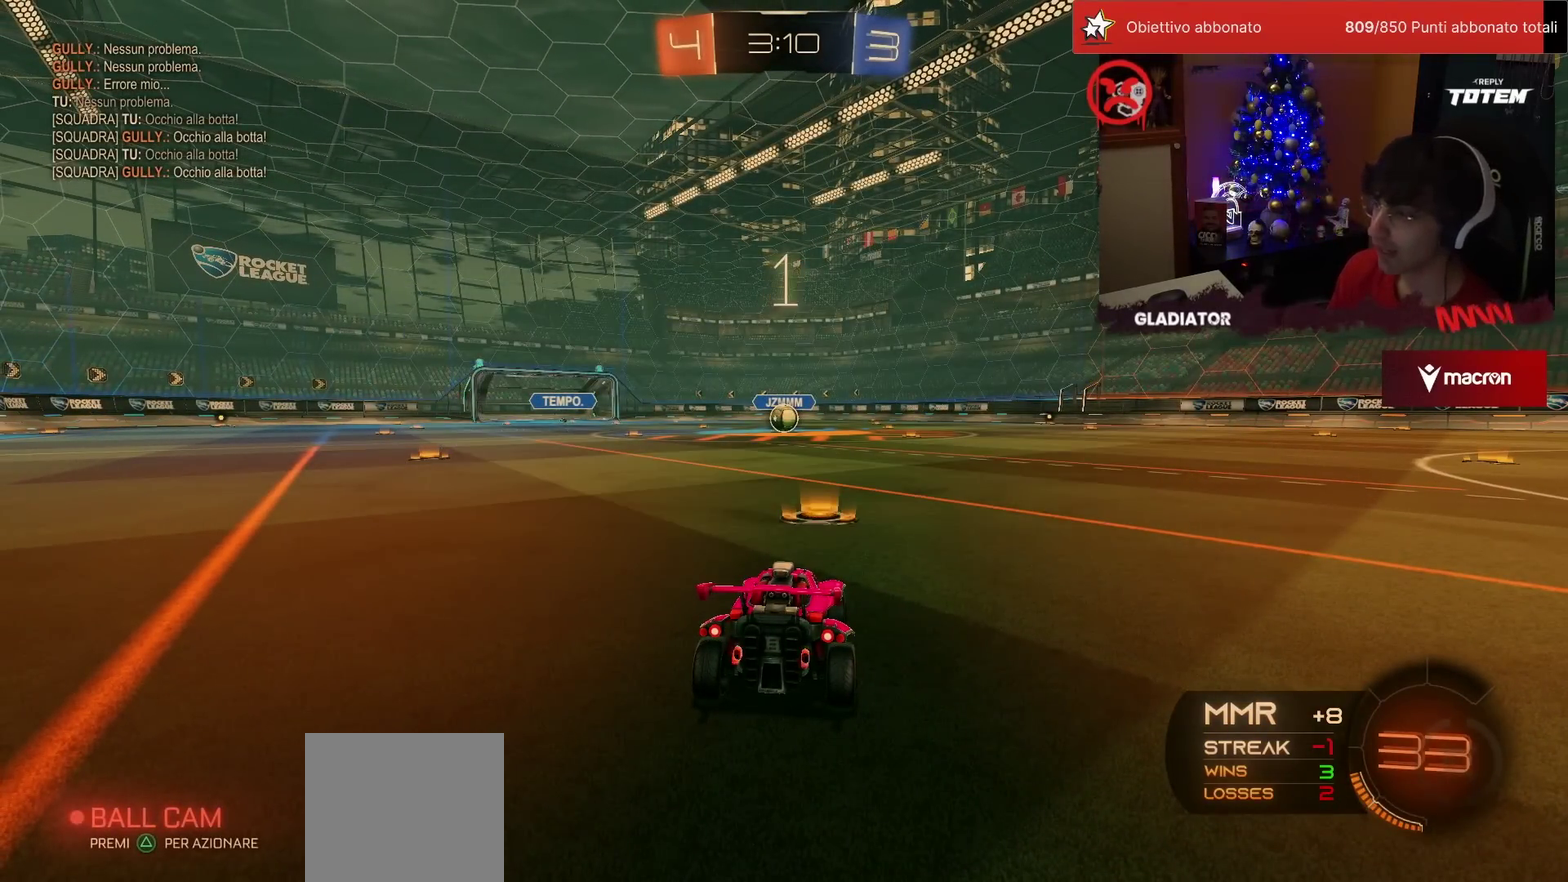
{"buttons": ["R1", "R2"], "left_stick": "center", "events": []}
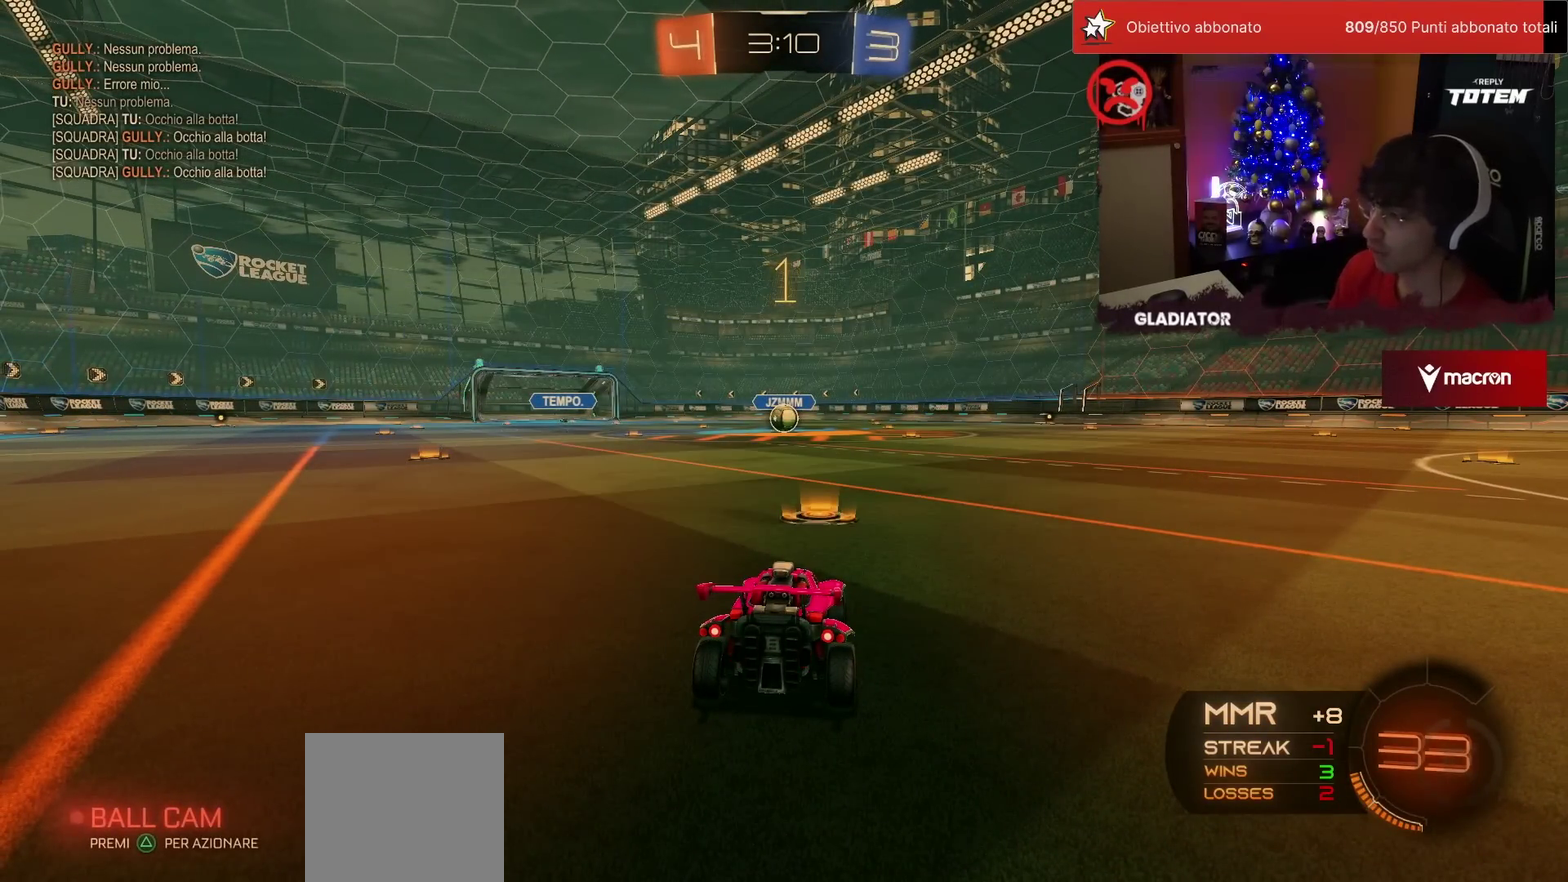
{"buttons": ["R1", "R2"], "left_stick": "center", "events": []}
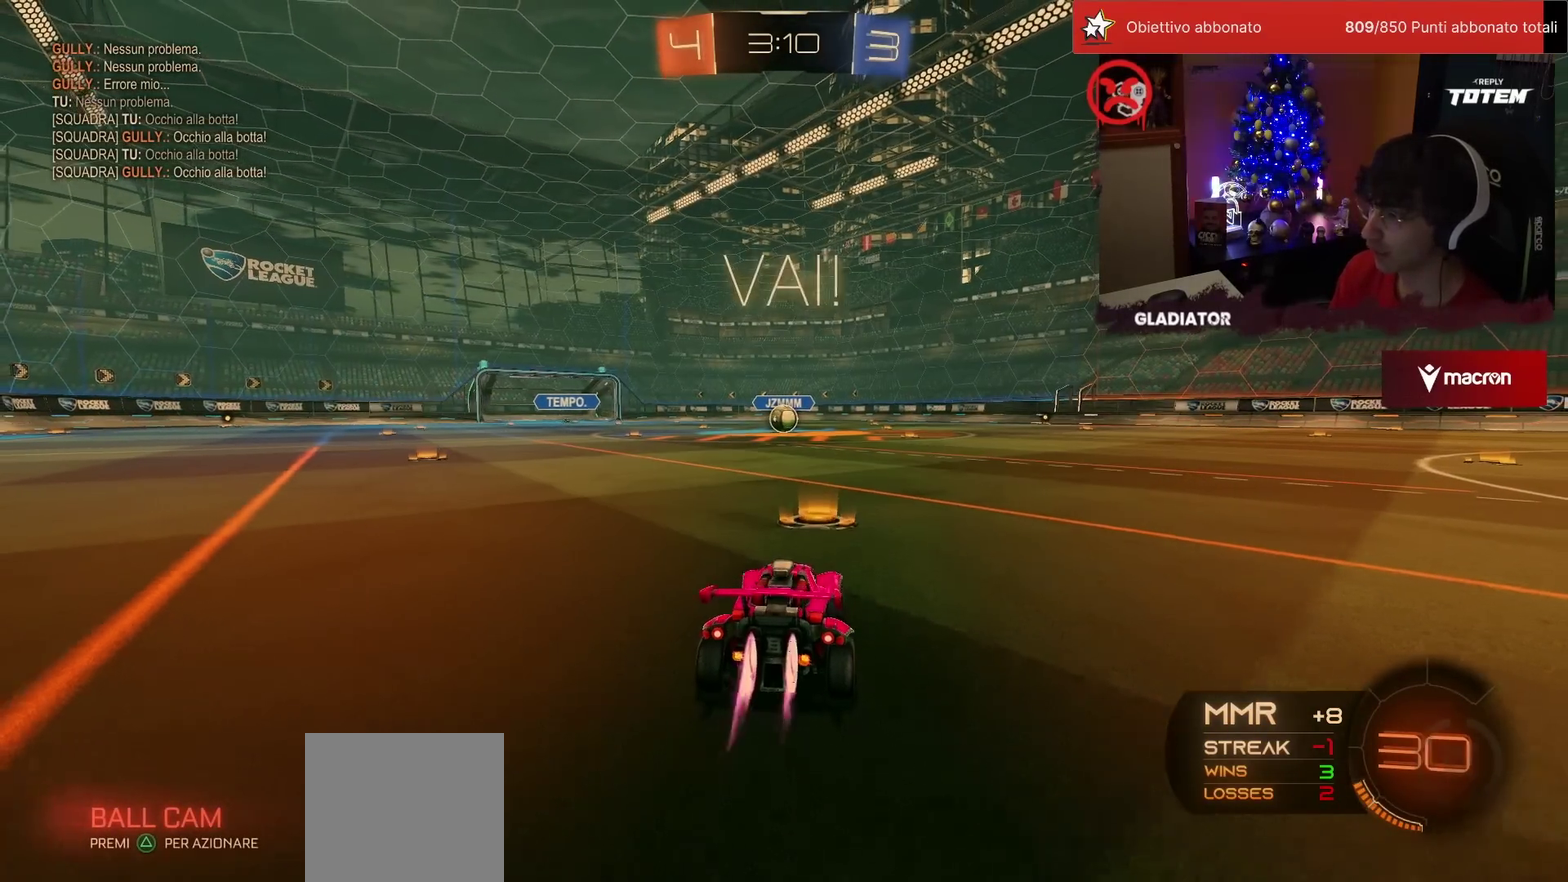
{"buttons": ["R1", "R2"], "left_stick": "down", "events": [[150, "left_stick", "up-left"], [183, "CROSS", "down"], [217, "L1", "down"], [250, "CROSS", "up"], [250, "left_stick", "up-right"], [300, "CROSS", "down"], [350, "L1", "up"], [367, "left_stick", "down"], [383, "CROSS", "up"]]}
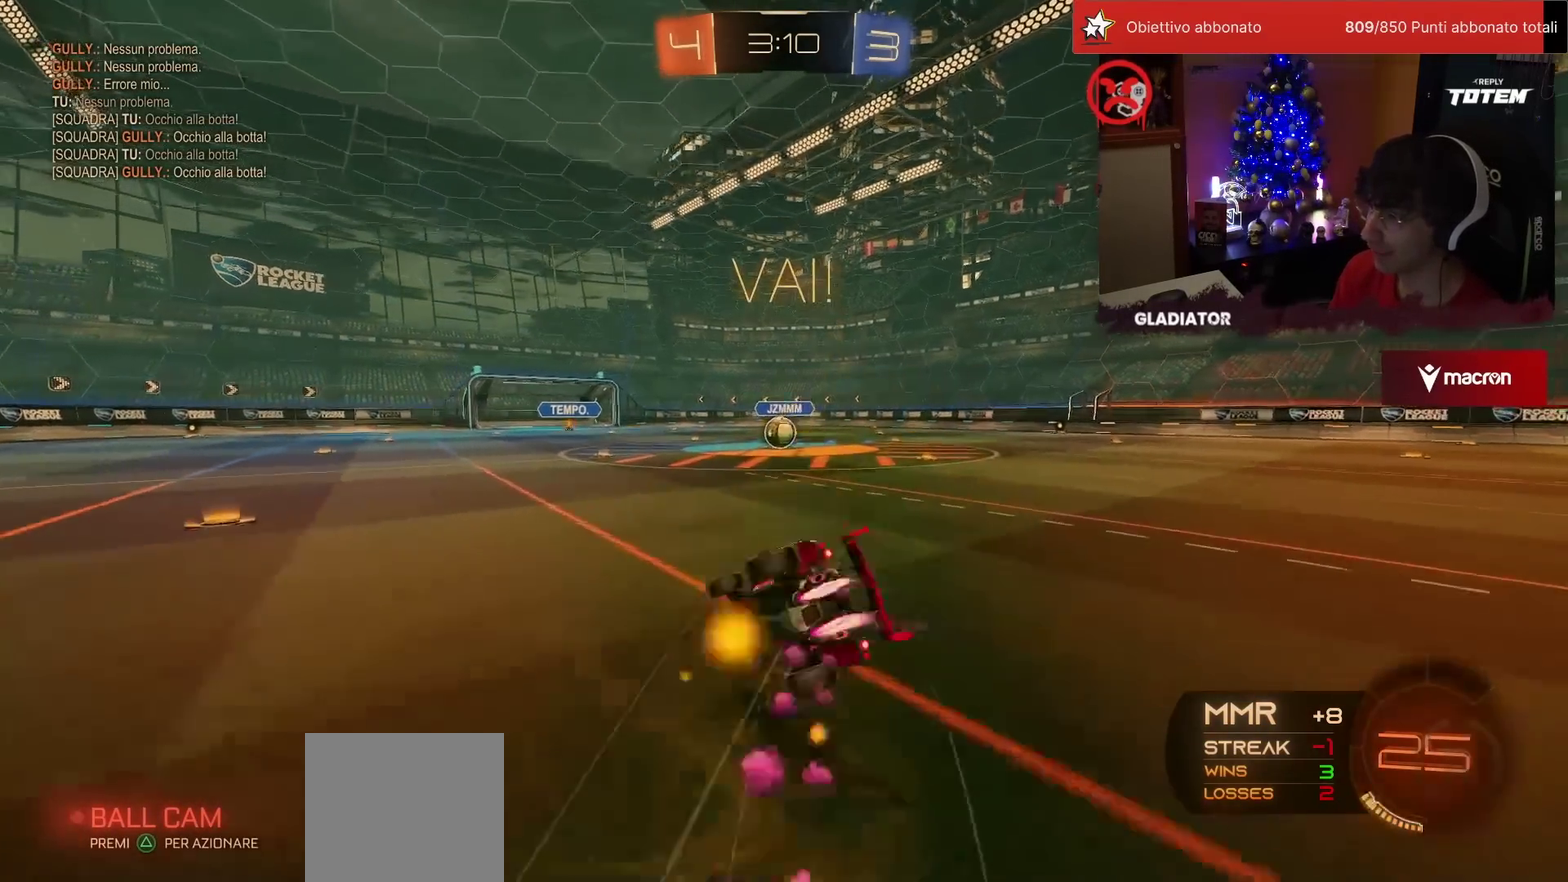
{"buttons": ["SQUARE", "L1", "R2"], "left_stick": "down-right", "events": [[50, "SQUARE", "down"], [217, "R1", "up"], [233, "left_stick", "center"], [267, "SQUARE", "up"], [300, "left_stick", "down-right"], [317, "L1", "down"], [317, "SQUARE", "down"]]}
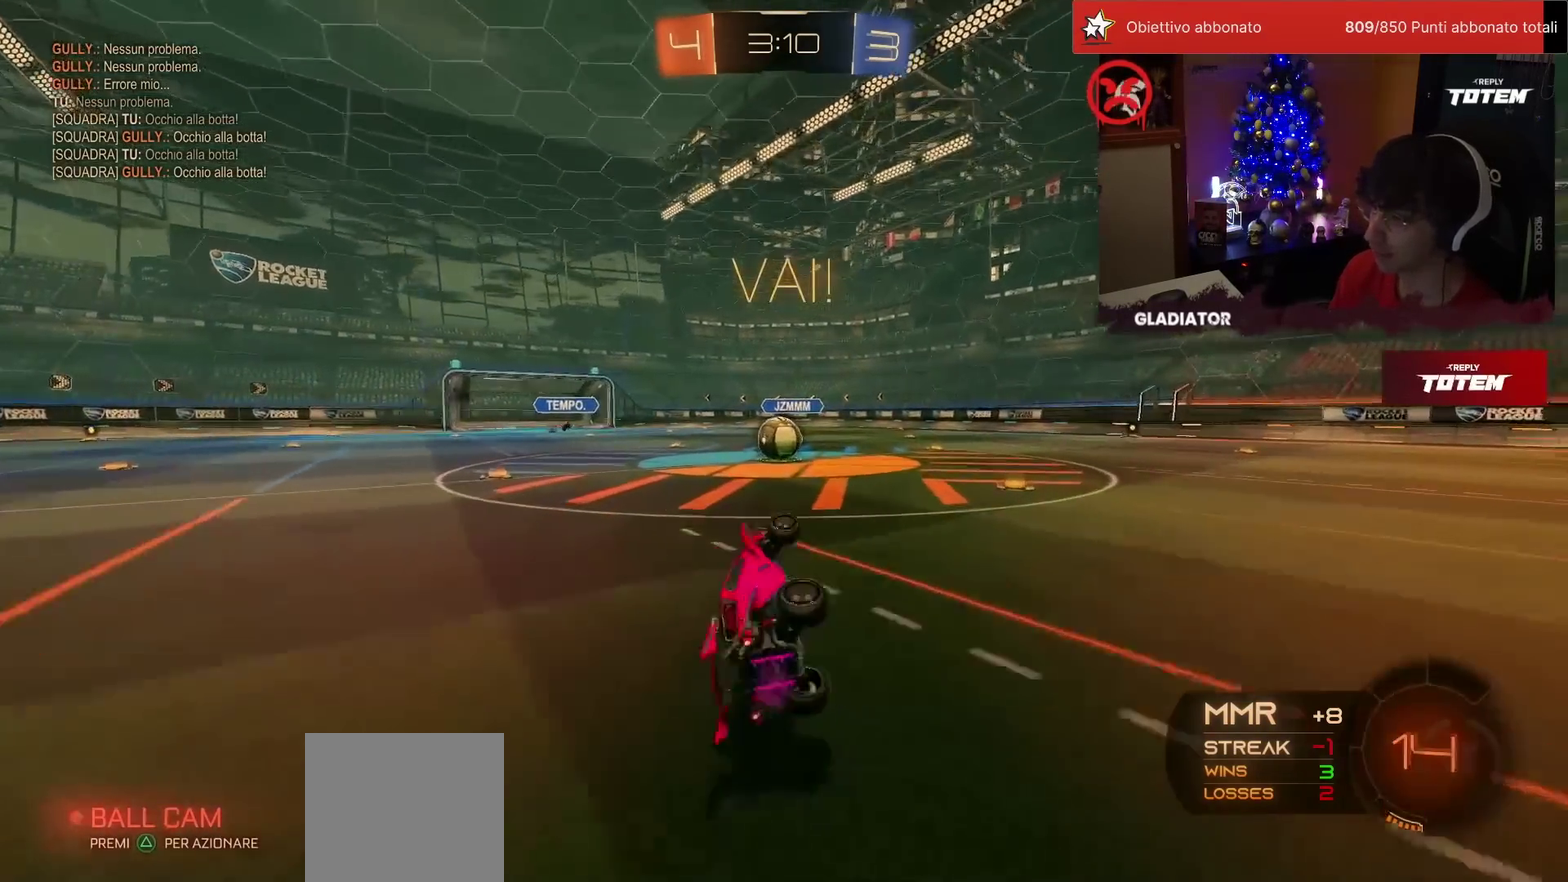
{"buttons": ["R2"], "left_stick": "left", "events": [[83, "SQUARE", "up"], [183, "L1", "up"], [217, "left_stick", "center"], [450, "left_stick", "left"]]}
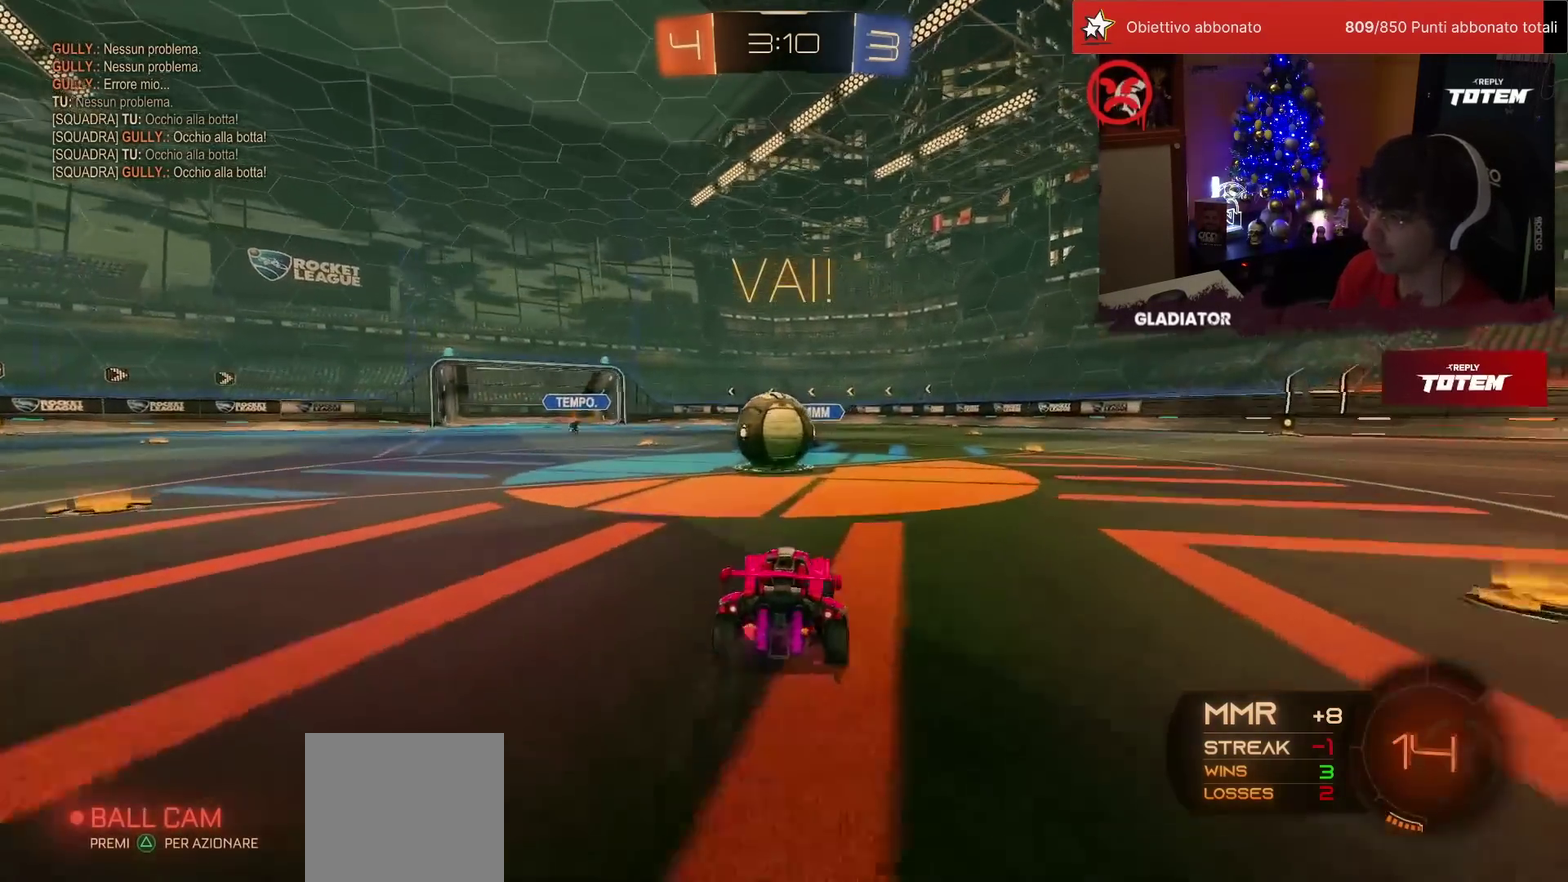
{"buttons": ["L1", "R2"], "left_stick": "down-right", "events": [[50, "left_stick", "center"], [67, "CROSS", "down"], [150, "CROSS", "up"], [300, "L1", "down"], [300, "left_stick", "up-right"], [350, "CROSS", "down"], [433, "CROSS", "up"], [450, "left_stick", "down-right"]]}
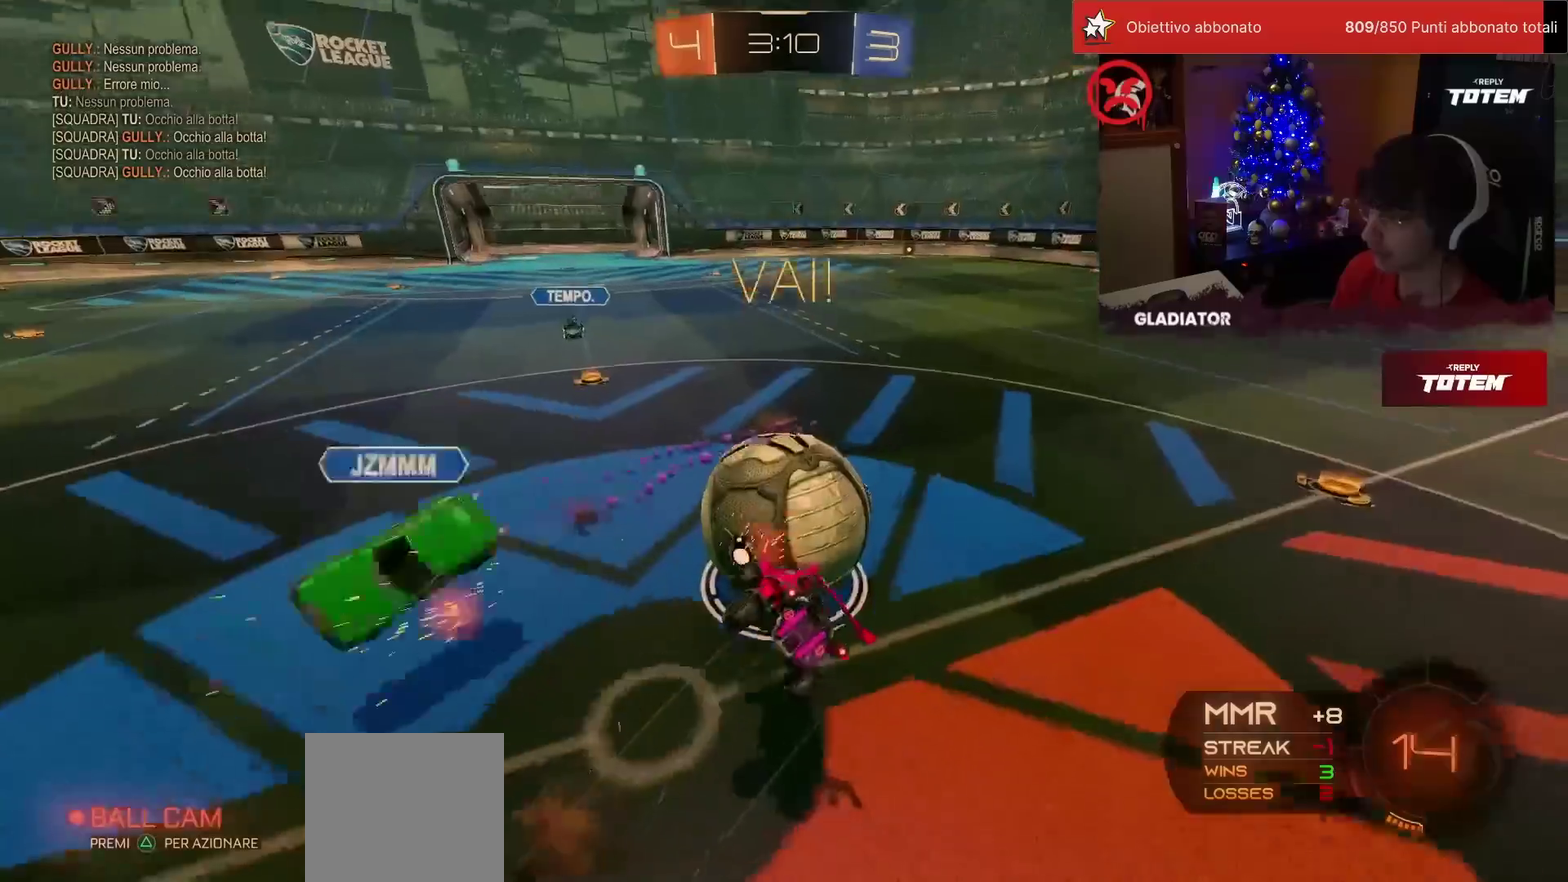
{"buttons": ["L1", "R1", "R2"], "left_stick": "down-right", "events": [[17, "left_stick", "down"], [217, "R1", "down"], [300, "left_stick", "down-right"]]}
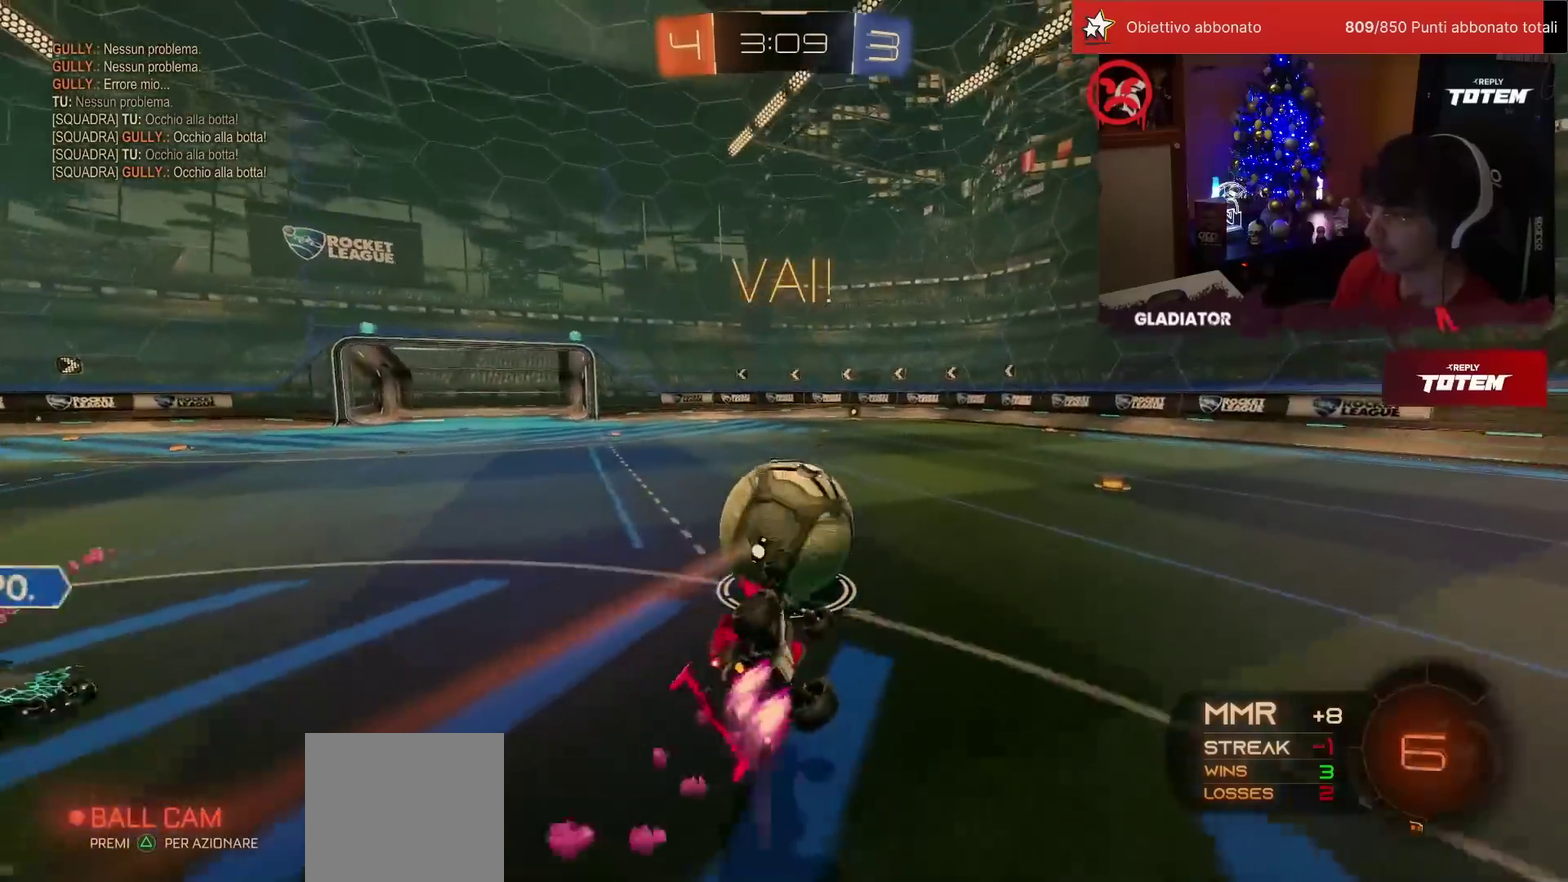
{"buttons": ["R2"], "left_stick": "center", "events": [[233, "L1", "up"], [233, "left_stick", "down"], [433, "left_stick", "center"], [450, "R1", "up"]]}